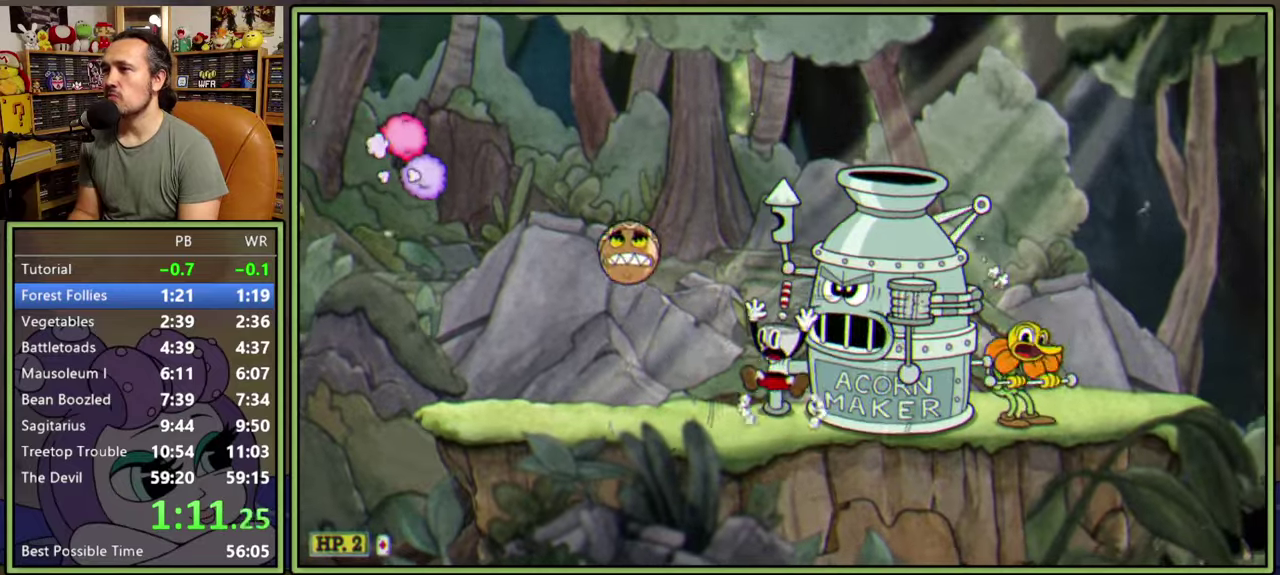
Gameplay with a controller (Xbox layout); each line is a JSON object with the inputs held at the frame after it. "events" lists button and stick changes between this image and that frame as [ms after this image, input, new state], when the widget could be followed in between. Not read: L2 L3 R2 left_stick.
{"buttons": ["DPAD_LEFT"], "right_stick": "center", "events": [[200, "A", "down"], [433, "A", "up"]]}
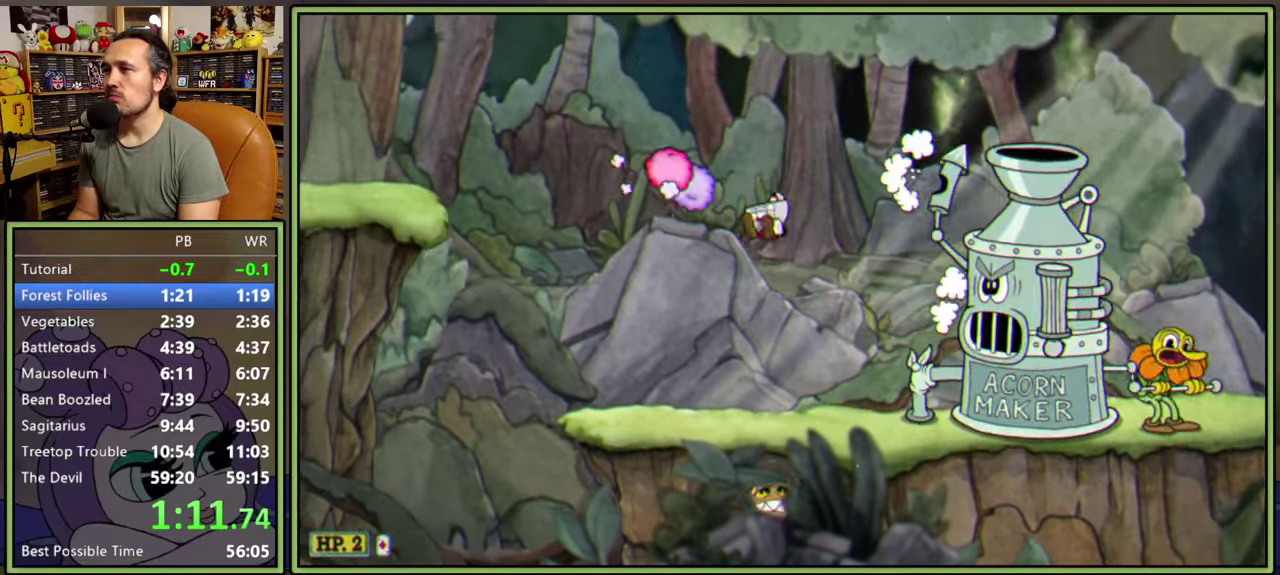
{"buttons": ["Y", "DPAD_RIGHT"], "right_stick": "center", "events": [[17, "A", "down"], [117, "DPAD_LEFT", "up"], [133, "DPAD_RIGHT", "down"], [200, "A", "up"], [433, "Y", "down"]]}
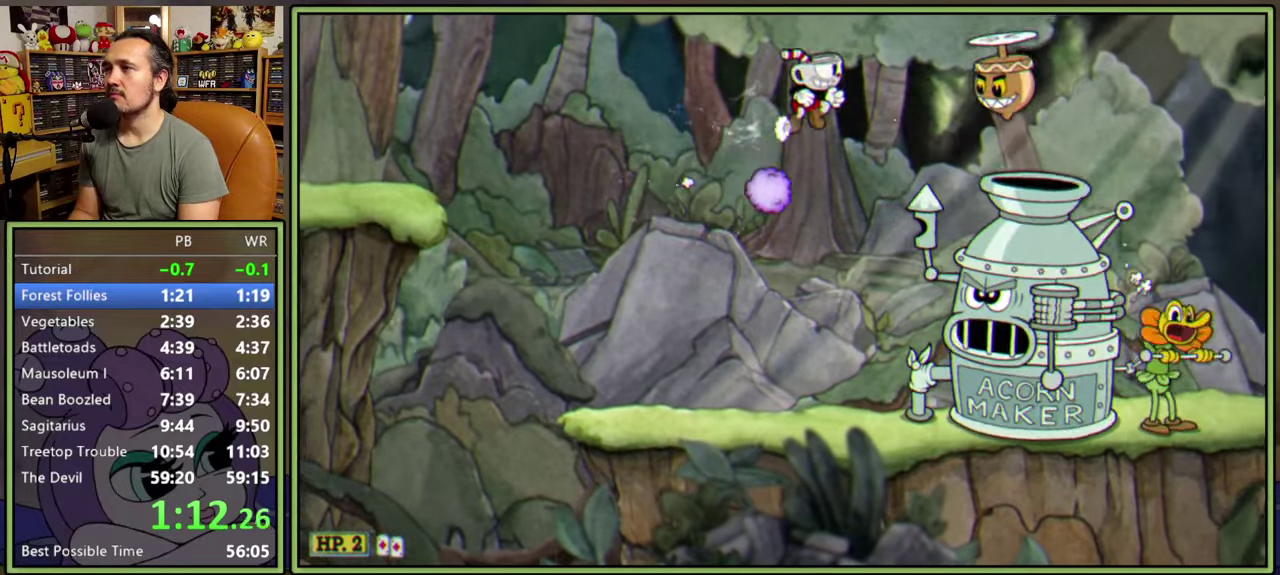
{"buttons": ["Y", "DPAD_RIGHT"], "right_stick": "center", "events": [[133, "Y", "up"], [450, "Y", "down"]]}
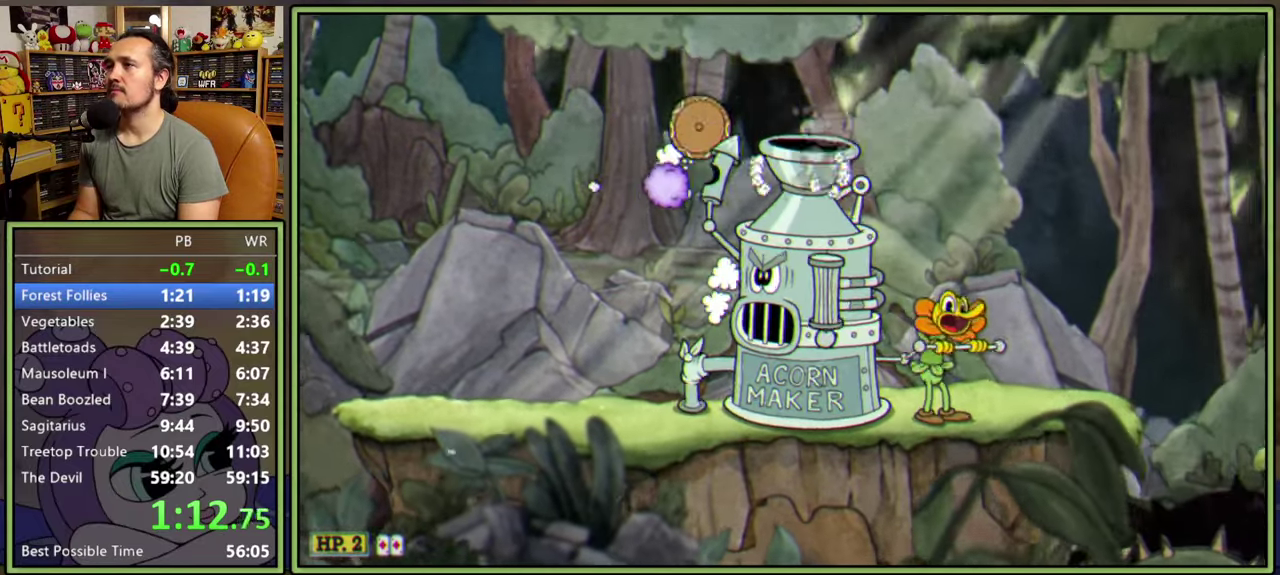
{"buttons": ["DPAD_RIGHT"], "right_stick": "center", "events": [[233, "Y", "up"], [450, "DPAD_RIGHT", "up"], [500, "DPAD_RIGHT", "down"]]}
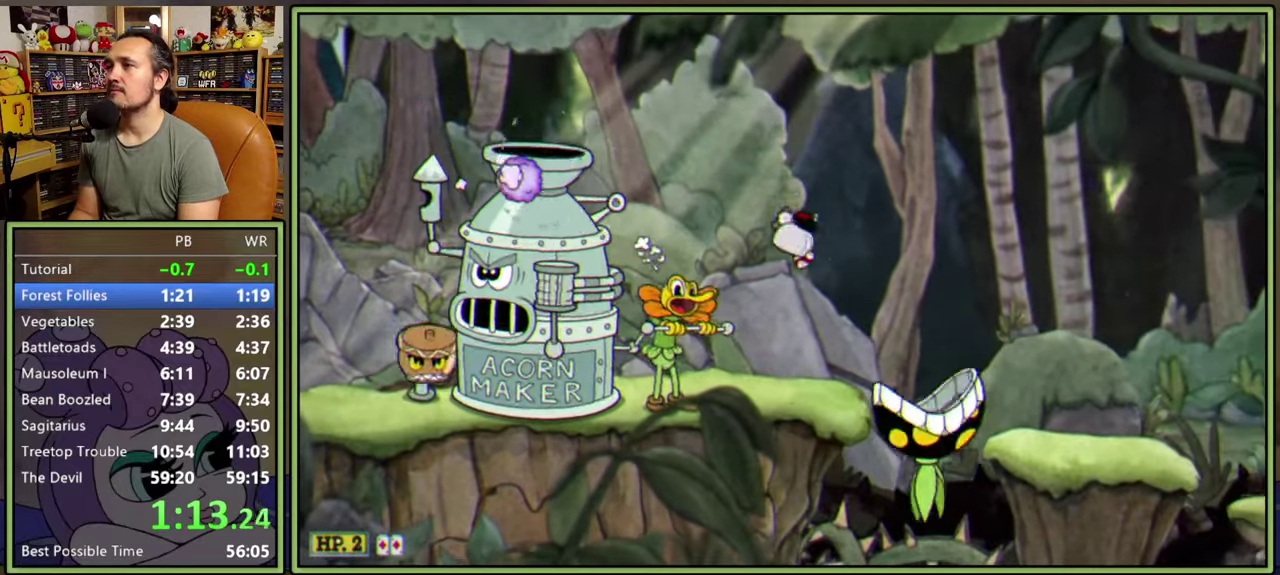
{"buttons": ["DPAD_RIGHT"], "right_stick": "center", "events": [[133, "Y", "down"], [400, "Y", "up"]]}
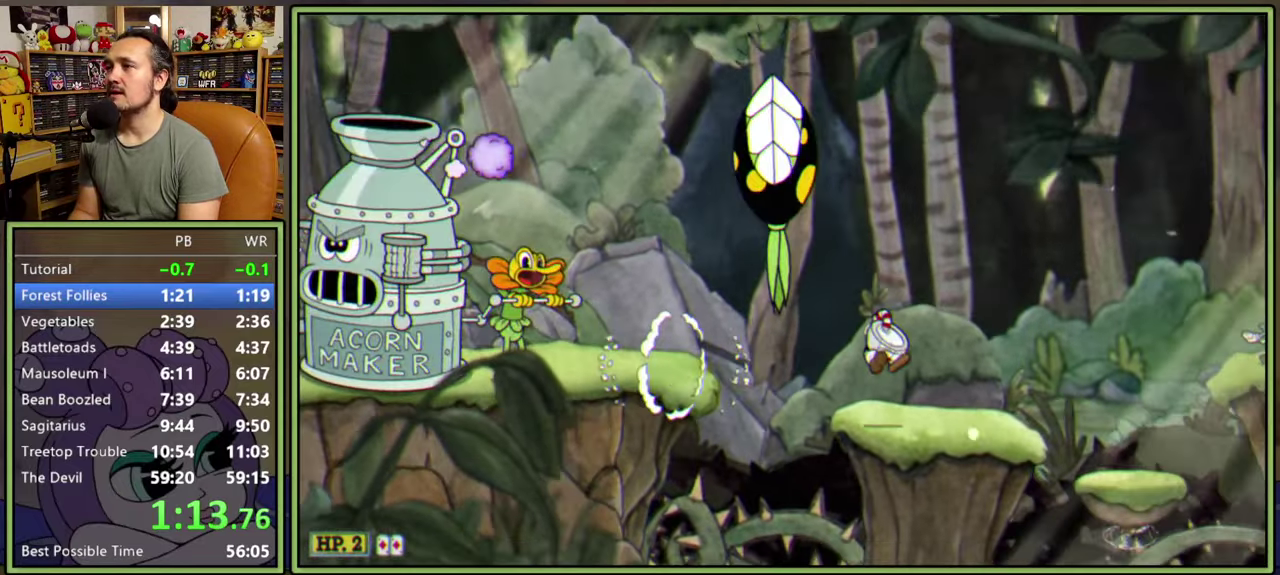
{"buttons": ["Y", "DPAD_RIGHT"], "right_stick": "center", "events": [[83, "Y", "down"], [300, "Y", "up"], [483, "Y", "down"]]}
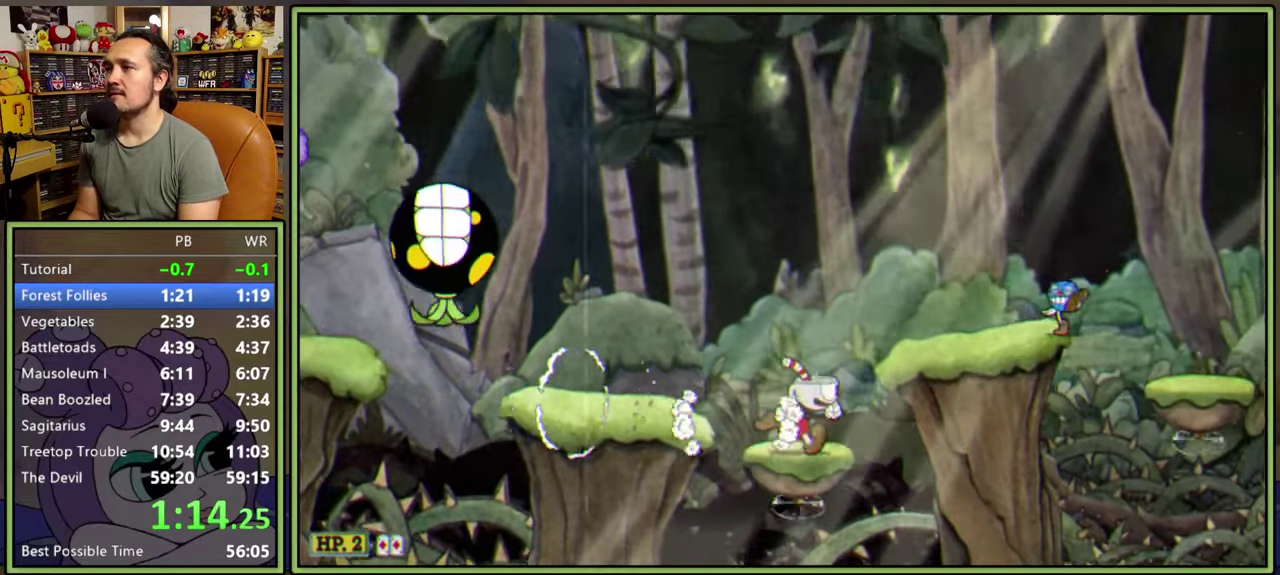
{"buttons": ["Y", "DPAD_RIGHT"], "right_stick": "center", "events": [[233, "Y", "up"], [433, "Y", "down"]]}
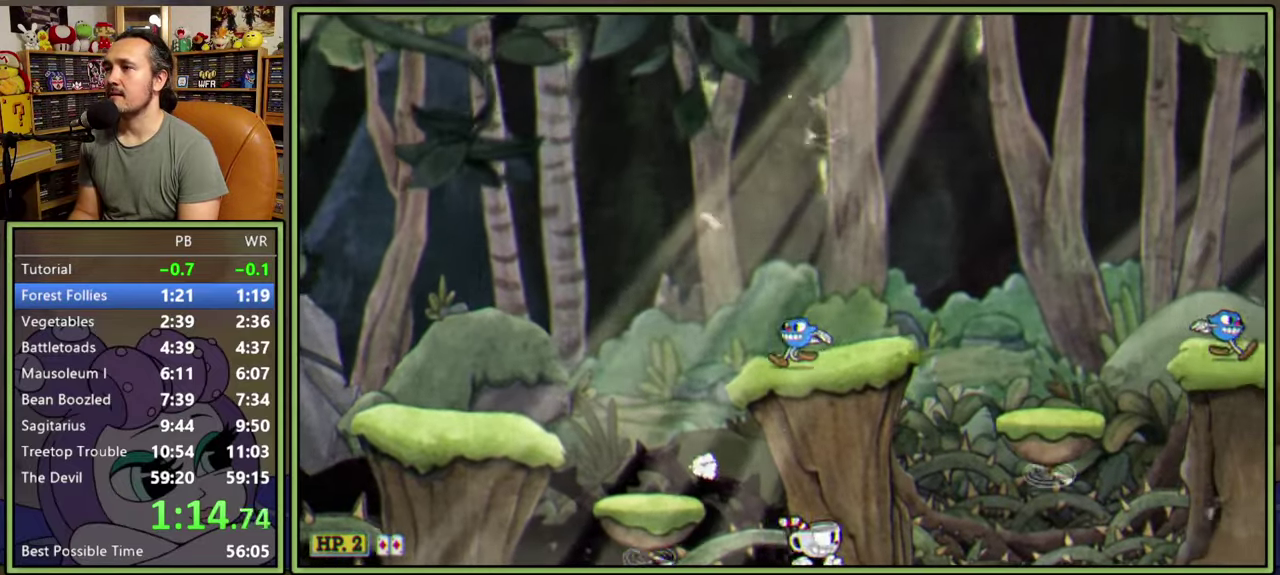
{"buttons": ["Y", "DPAD_RIGHT"], "right_stick": "center", "events": [[150, "Y", "up"], [350, "Y", "down"]]}
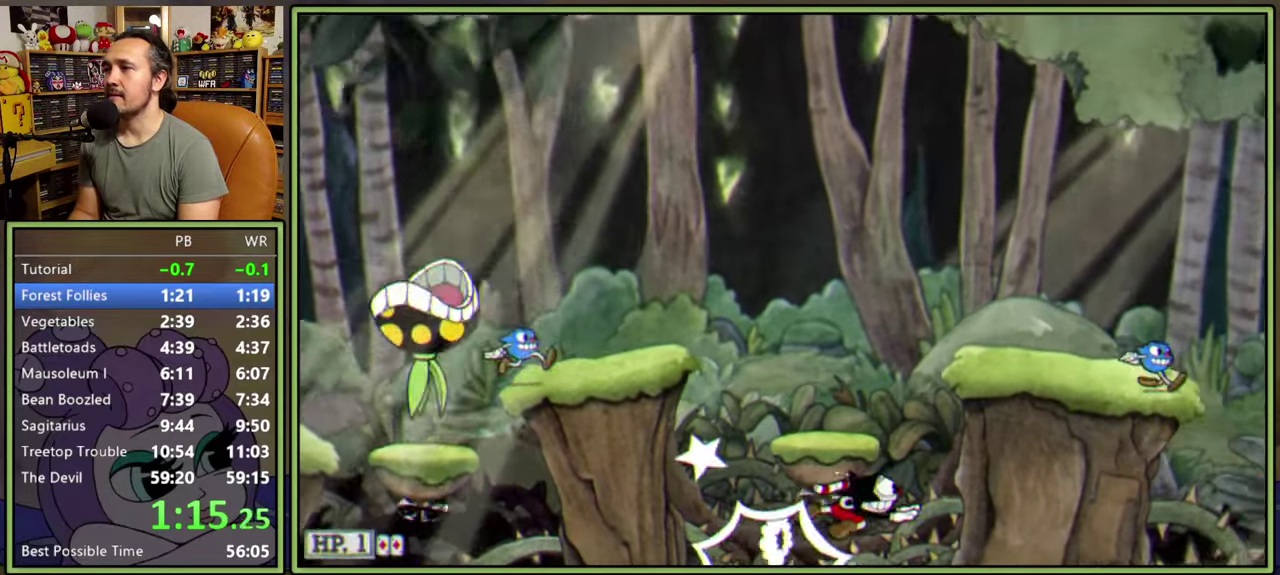
{"buttons": ["Y", "DPAD_RIGHT"], "right_stick": "center", "events": [[233, "Y", "up"], [383, "Y", "down"]]}
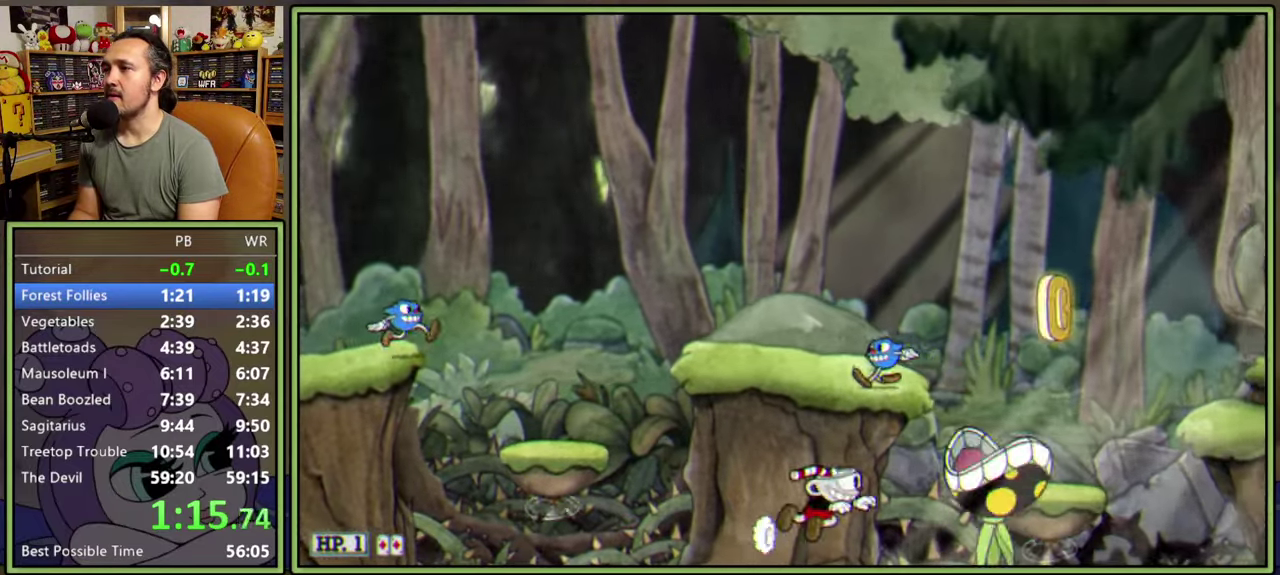
{"buttons": [], "right_stick": "center", "events": [[117, "Y", "up"], [350, "DPAD_RIGHT", "up"]]}
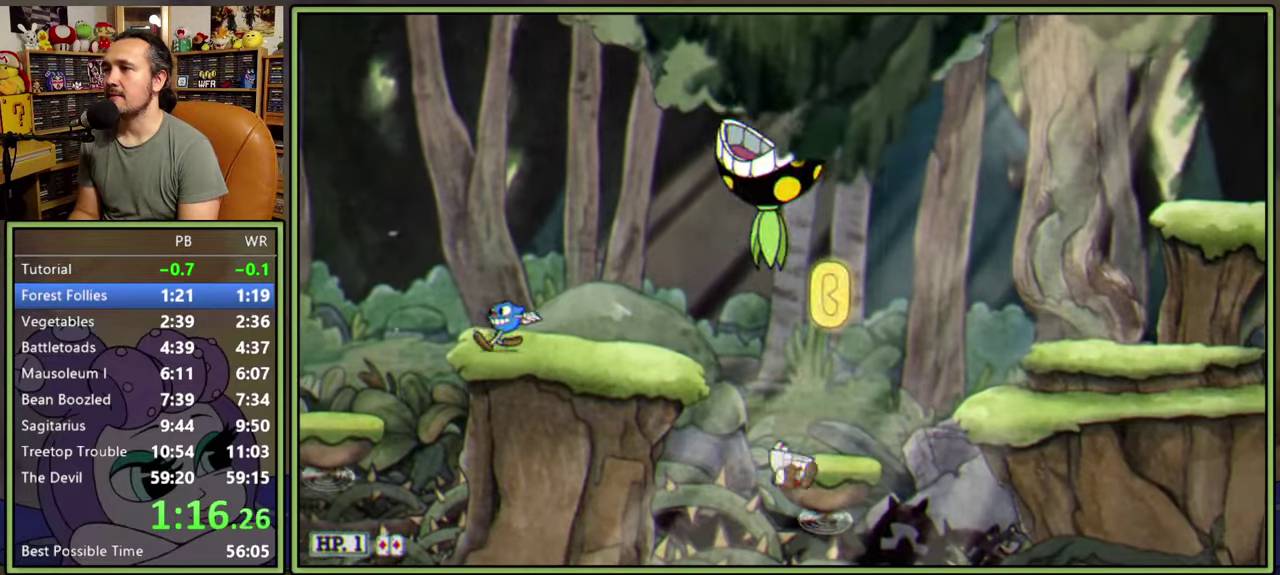
{"buttons": [], "right_stick": "center", "events": [[67, "DPAD_RIGHT", "down"], [150, "Y", "down"], [400, "DPAD_RIGHT", "up"], [400, "Y", "up"]]}
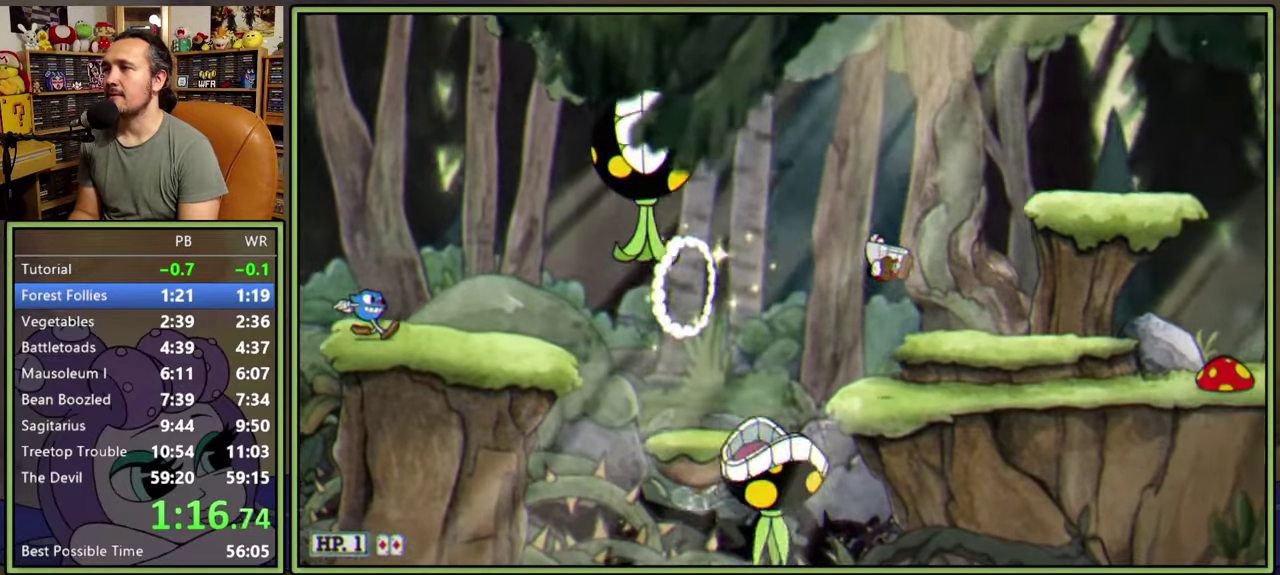
{"buttons": [], "right_stick": "center", "events": [[17, "DPAD_RIGHT", "down"], [117, "DPAD_RIGHT", "up"], [217, "Y", "down"], [433, "Y", "up"]]}
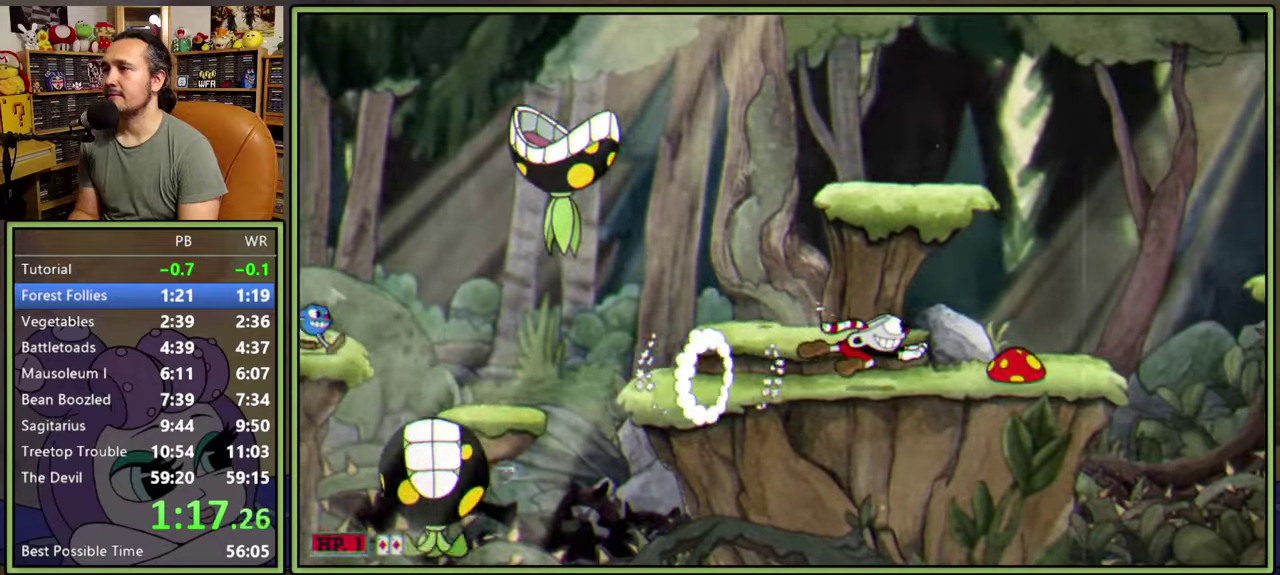
{"buttons": ["DPAD_RIGHT"], "right_stick": "center", "events": [[17, "A", "down"], [100, "Y", "down"], [200, "A", "up"], [233, "Y", "up"], [467, "DPAD_RIGHT", "down"]]}
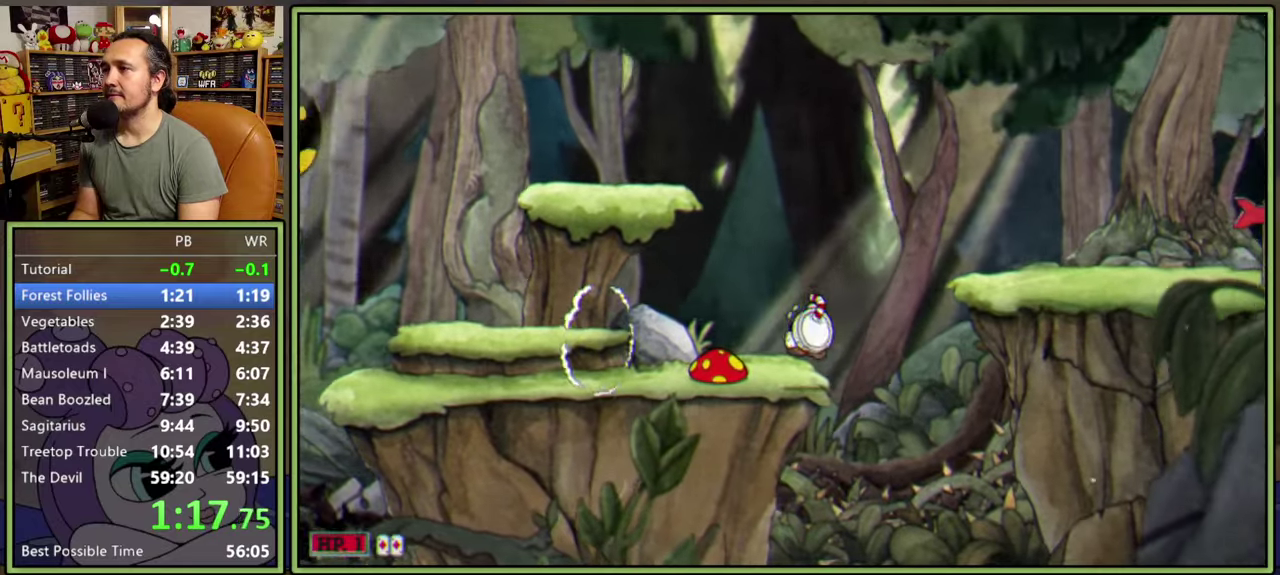
{"buttons": ["DPAD_RIGHT"], "right_stick": "center", "events": [[50, "A", "down"], [200, "Y", "down"], [250, "A", "up"], [350, "Y", "up"]]}
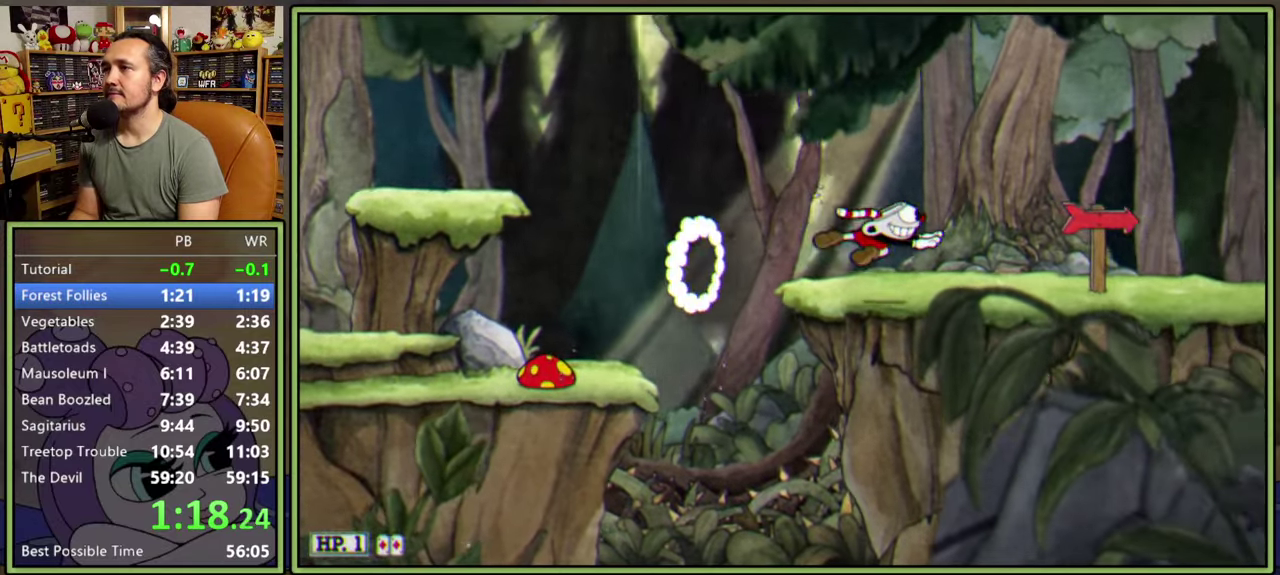
{"buttons": ["Y", "DPAD_RIGHT"], "right_stick": "center", "events": [[133, "Y", "down"]]}
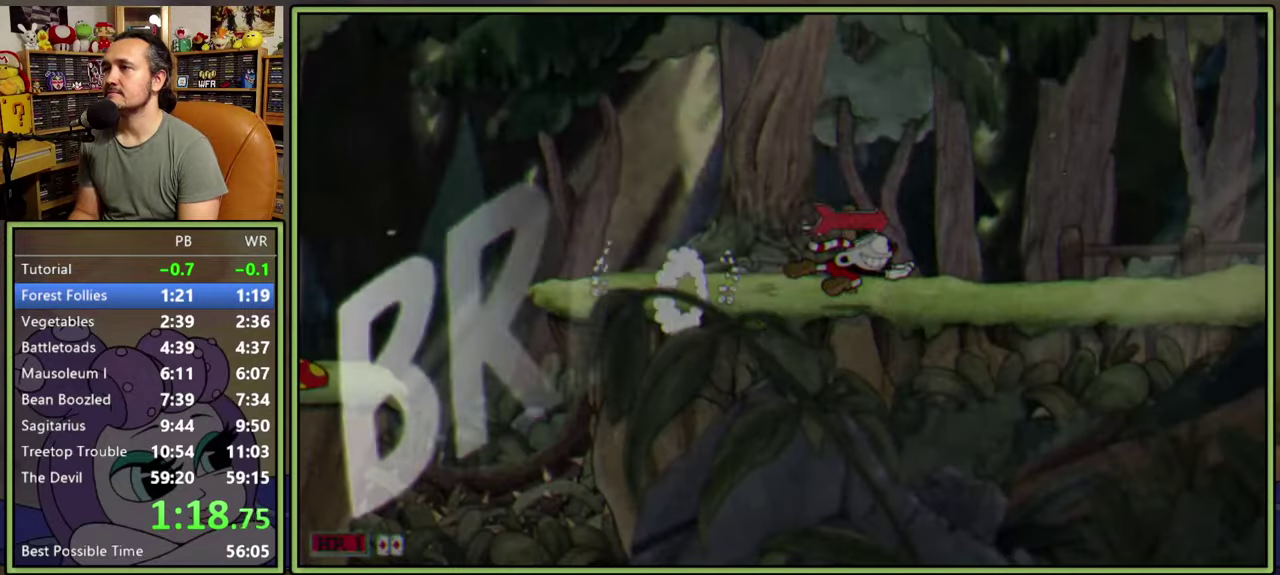
{"buttons": [], "right_stick": "center", "events": [[117, "Y", "up"], [217, "DPAD_RIGHT", "up"]]}